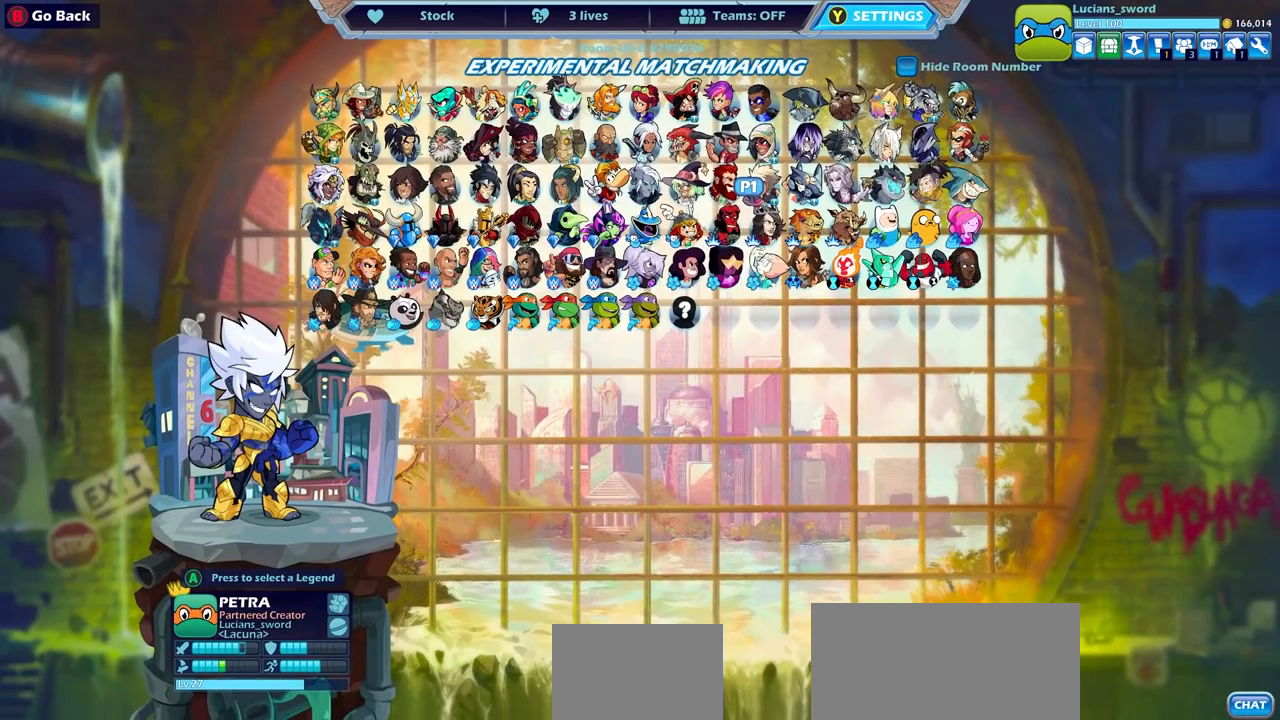
Gameplay with a controller (PlayStation layout); each line is a JSON object with the inputs held at the frame after it. "events" lists button and stick changes between this image and that frame as [ms after this image, input, new state], when the widget could be followed in between.
{"buttons": [], "left_stick": "center", "right_stick": "center", "events": [[17, "left_stick", "center"], [233, "left_stick", "right"], [367, "left_stick", "center"]]}
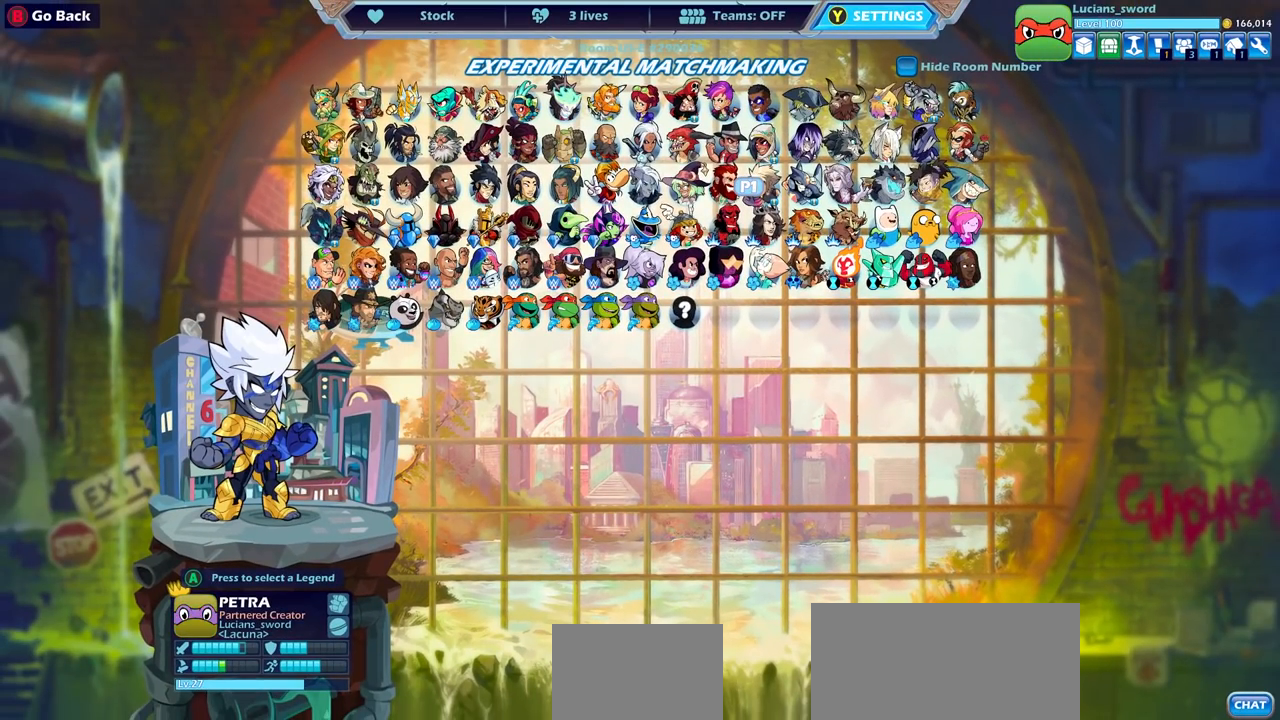
{"buttons": [], "left_stick": "center", "right_stick": "center", "events": []}
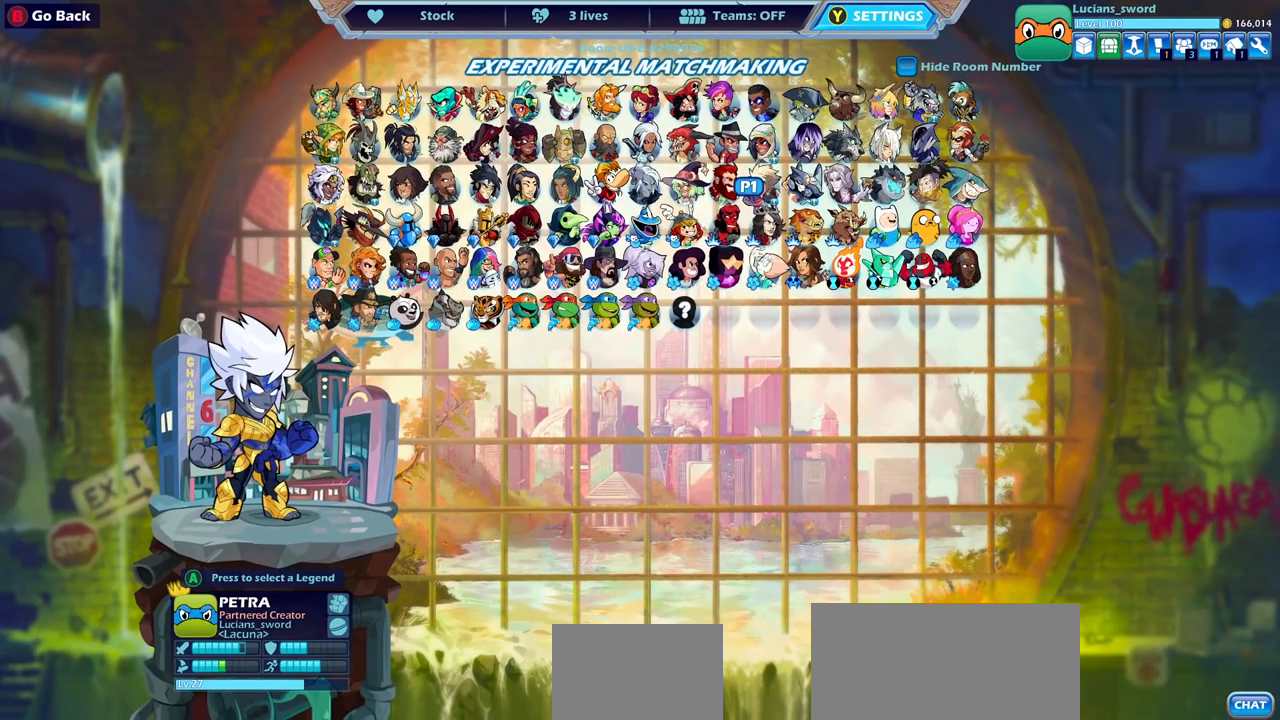
{"buttons": [], "left_stick": "center", "right_stick": "center", "events": []}
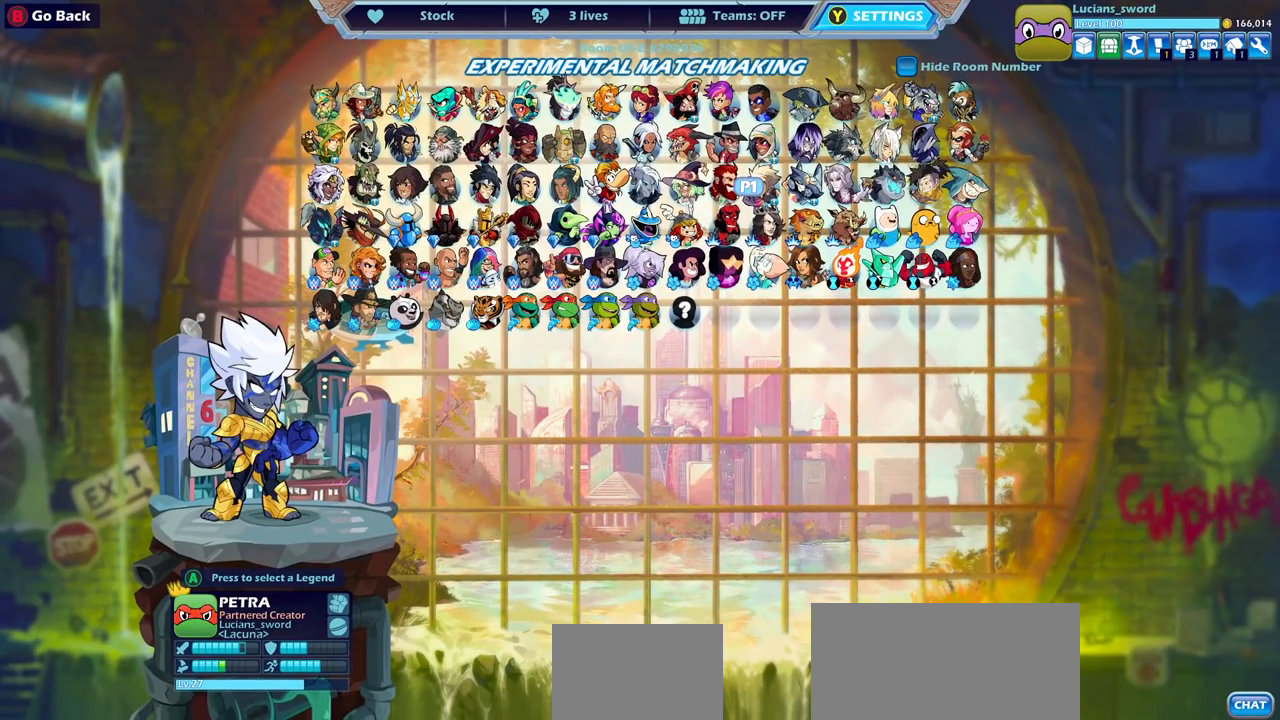
{"buttons": [], "left_stick": "center", "right_stick": "center", "events": []}
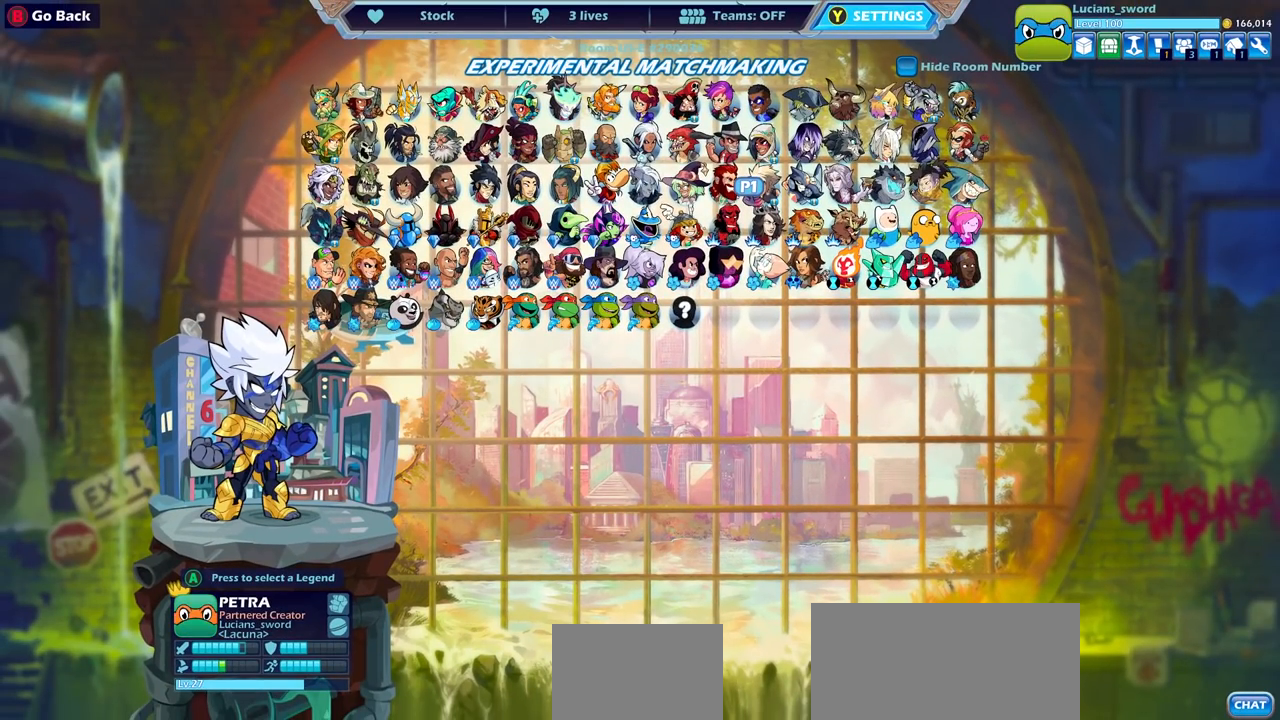
{"buttons": [], "left_stick": "center", "right_stick": "center", "events": []}
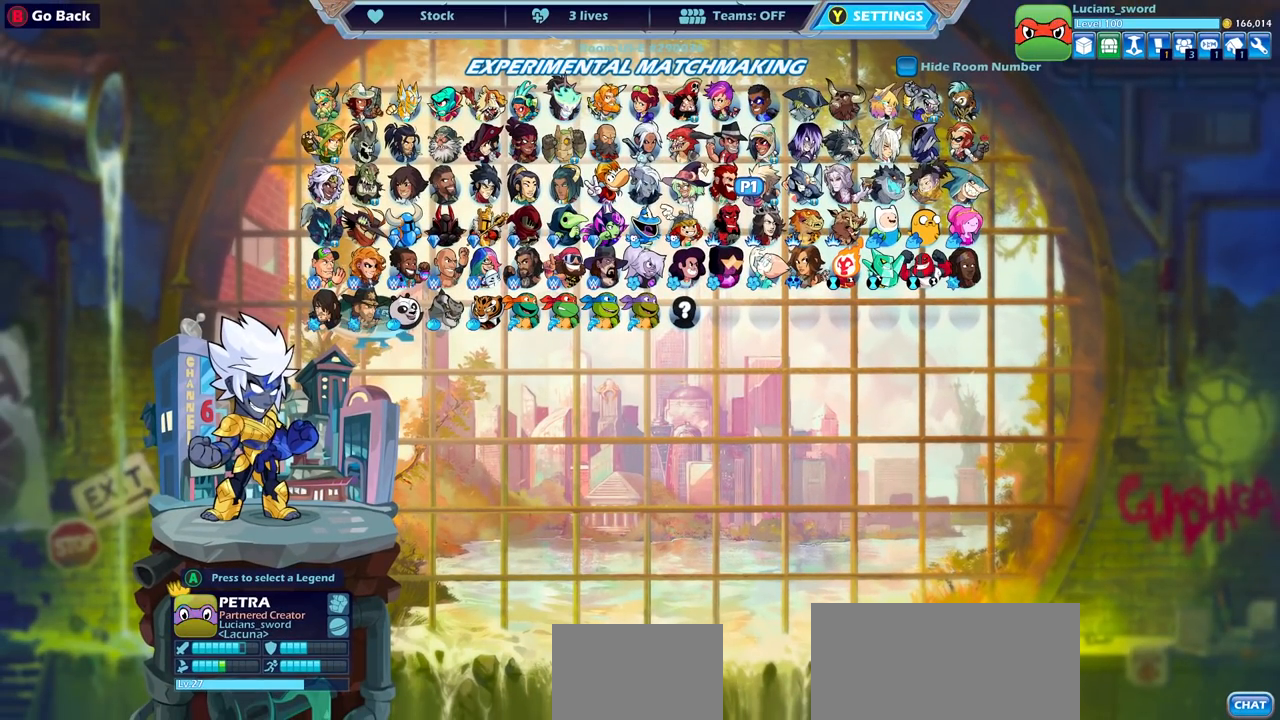
{"buttons": [], "left_stick": "center", "right_stick": "center", "events": []}
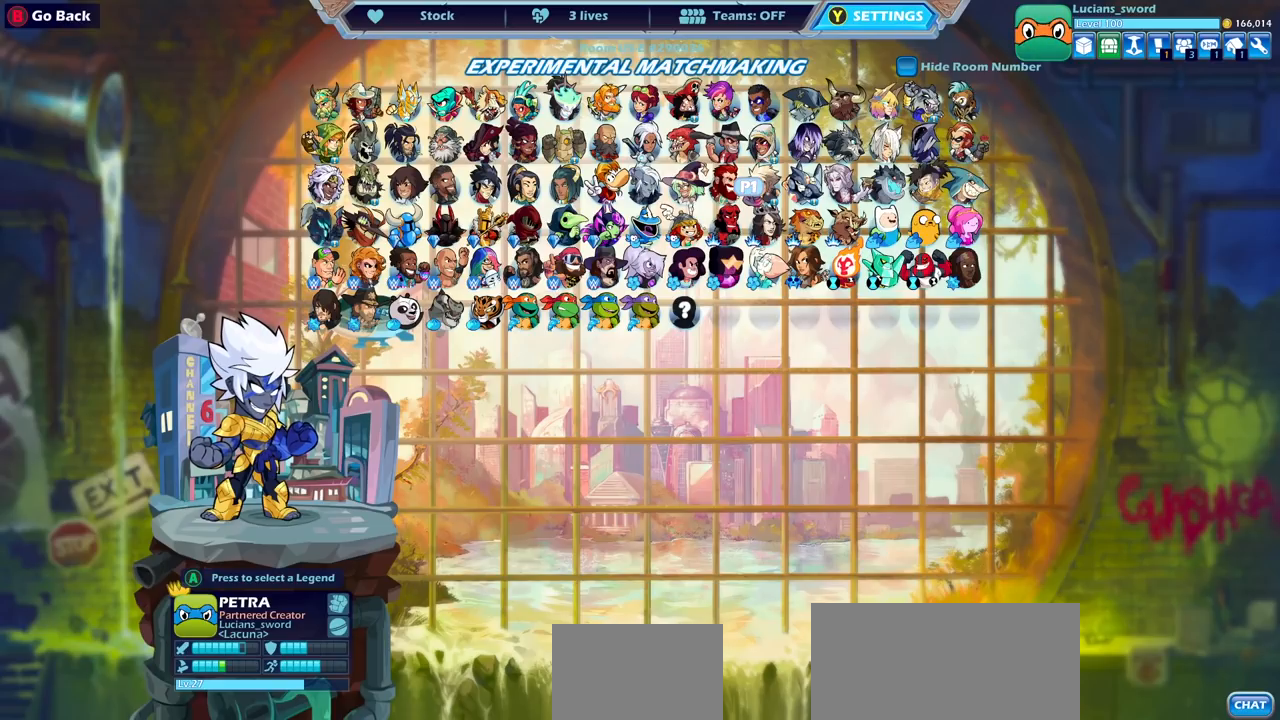
{"buttons": [], "left_stick": "center", "right_stick": "center", "events": []}
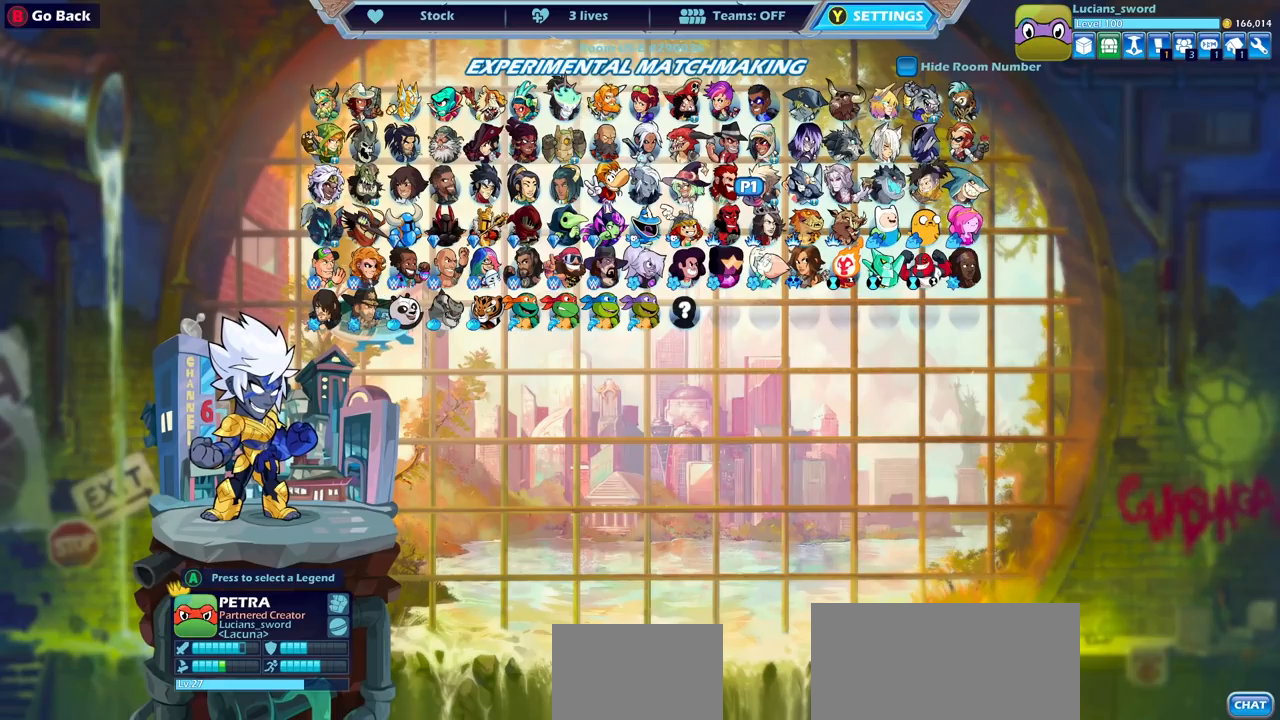
{"buttons": [], "left_stick": "center", "right_stick": "center", "events": []}
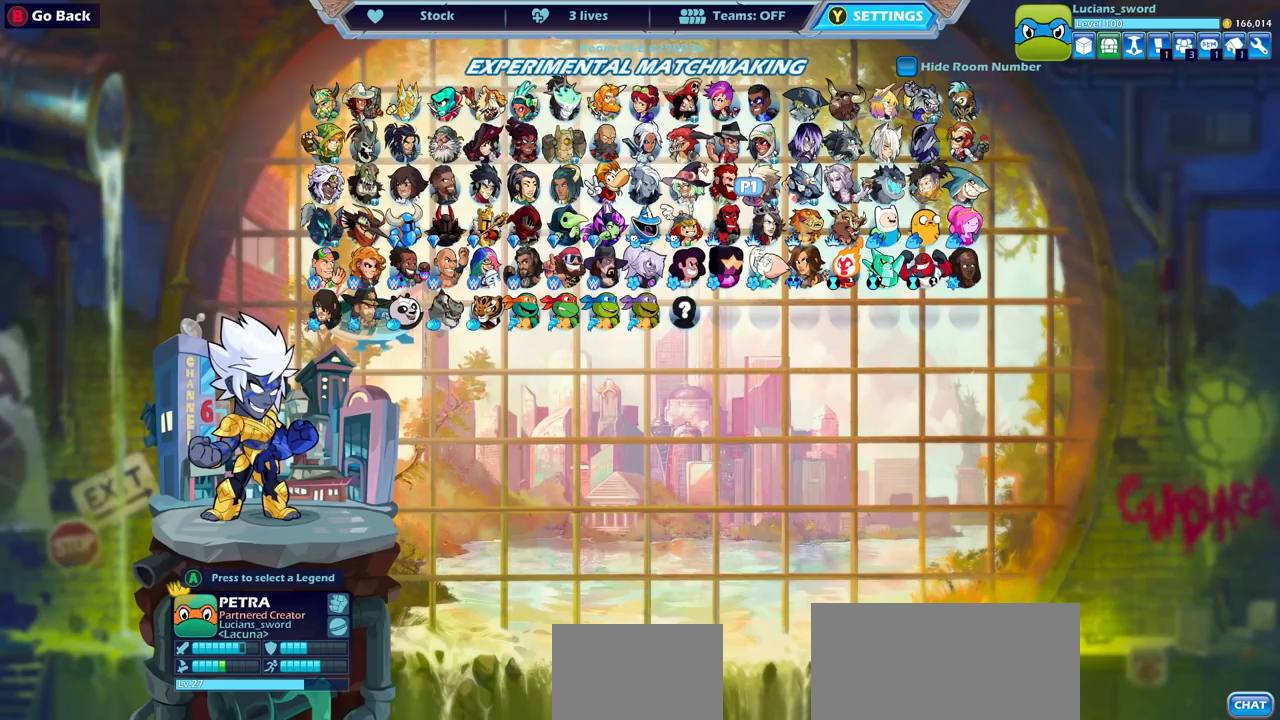
{"buttons": [], "left_stick": "center", "right_stick": "center", "events": []}
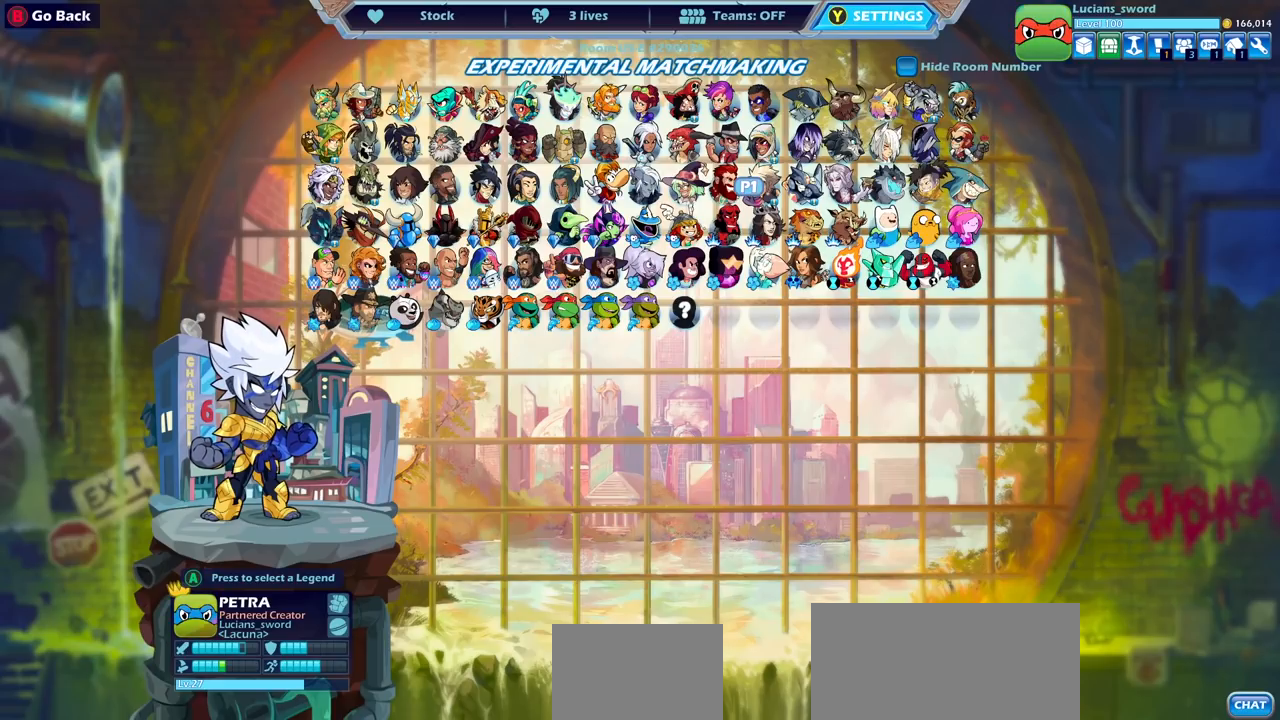
{"buttons": [], "left_stick": "center", "right_stick": "center", "events": [[200, "DPAD_DOWN", "down"], [317, "DPAD_DOWN", "up"]]}
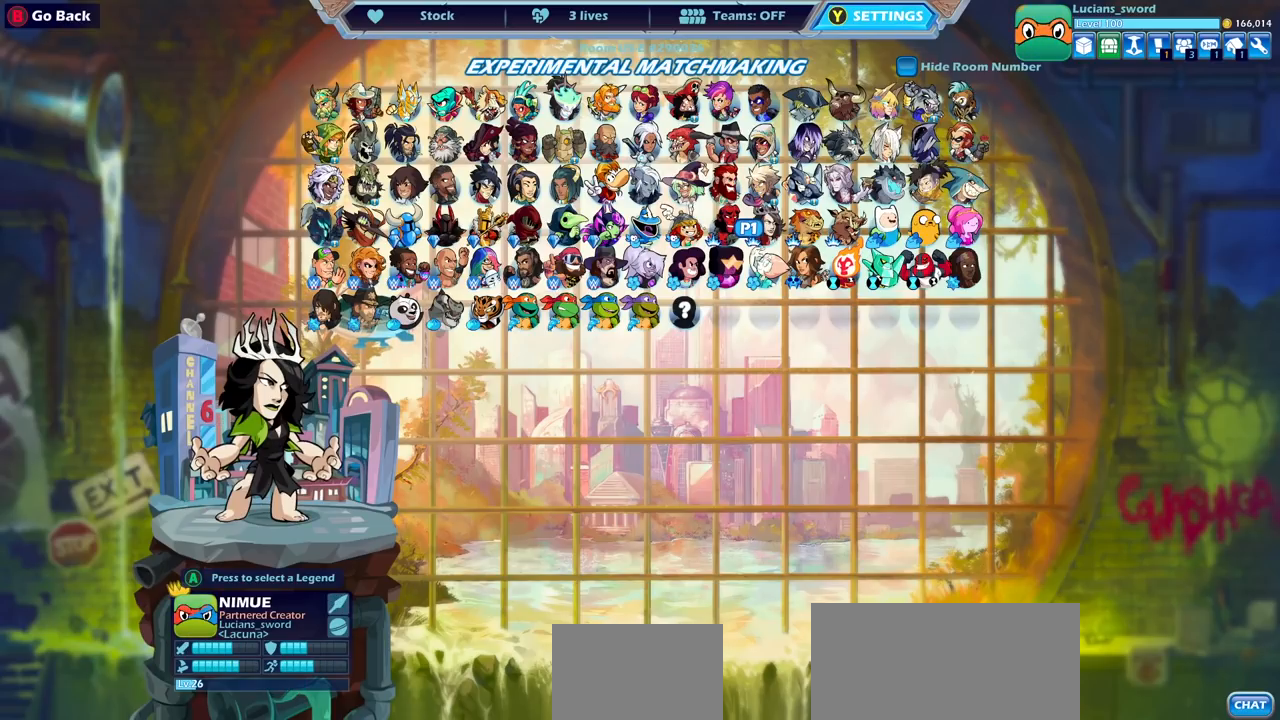
{"buttons": [], "left_stick": "center", "right_stick": "center", "events": [[33, "DPAD_LEFT", "down"], [167, "DPAD_LEFT", "up"], [350, "DPAD_LEFT", "down"], [433, "DPAD_LEFT", "up"]]}
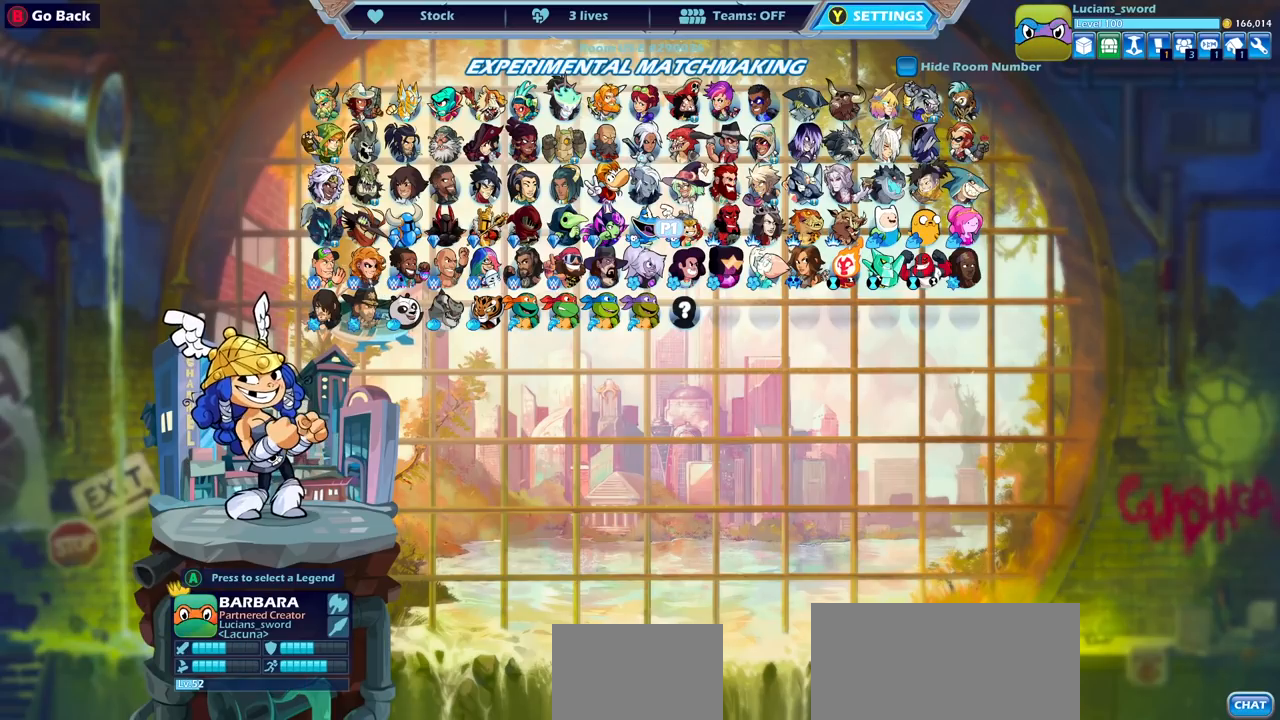
{"buttons": ["DPAD_UP"], "left_stick": "center", "right_stick": "center", "events": [[417, "DPAD_UP", "down"]]}
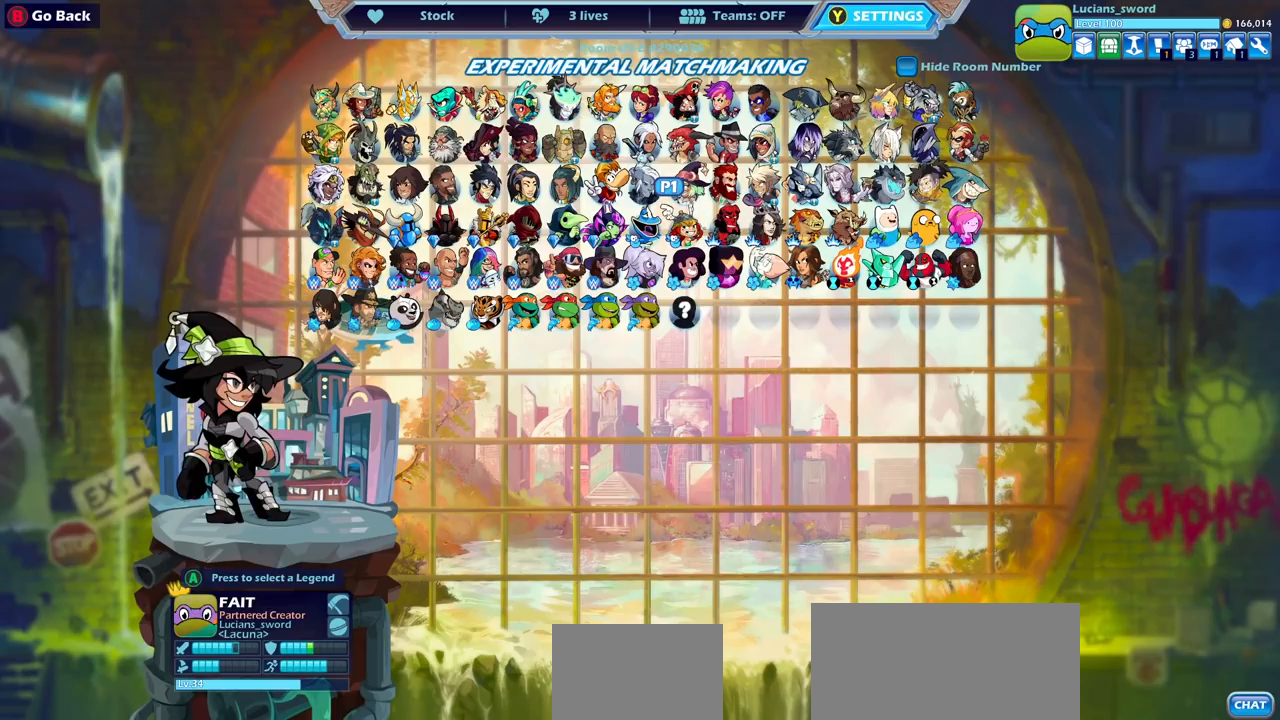
{"buttons": [], "left_stick": "center", "right_stick": "center", "events": [[33, "DPAD_UP", "up"], [133, "DPAD_UP", "down"], [217, "DPAD_UP", "up"], [300, "DPAD_UP", "down"], [417, "DPAD_UP", "up"]]}
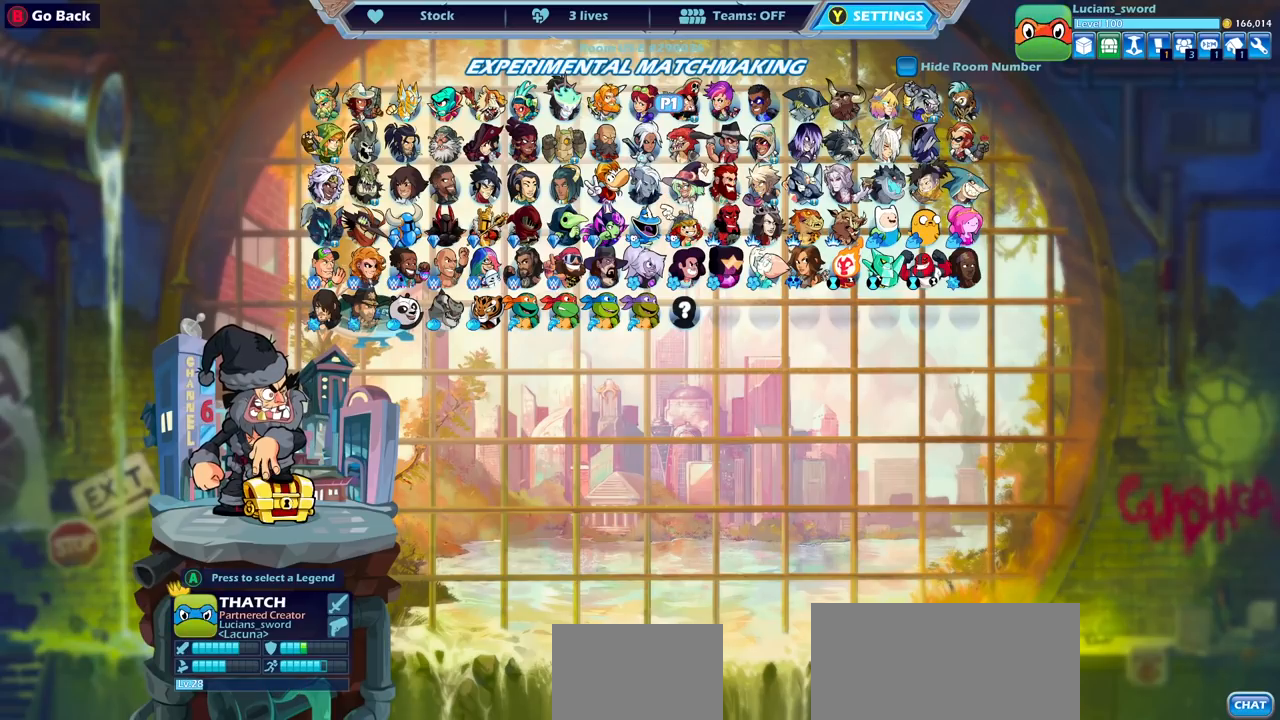
{"buttons": [], "left_stick": "center", "right_stick": "center", "events": []}
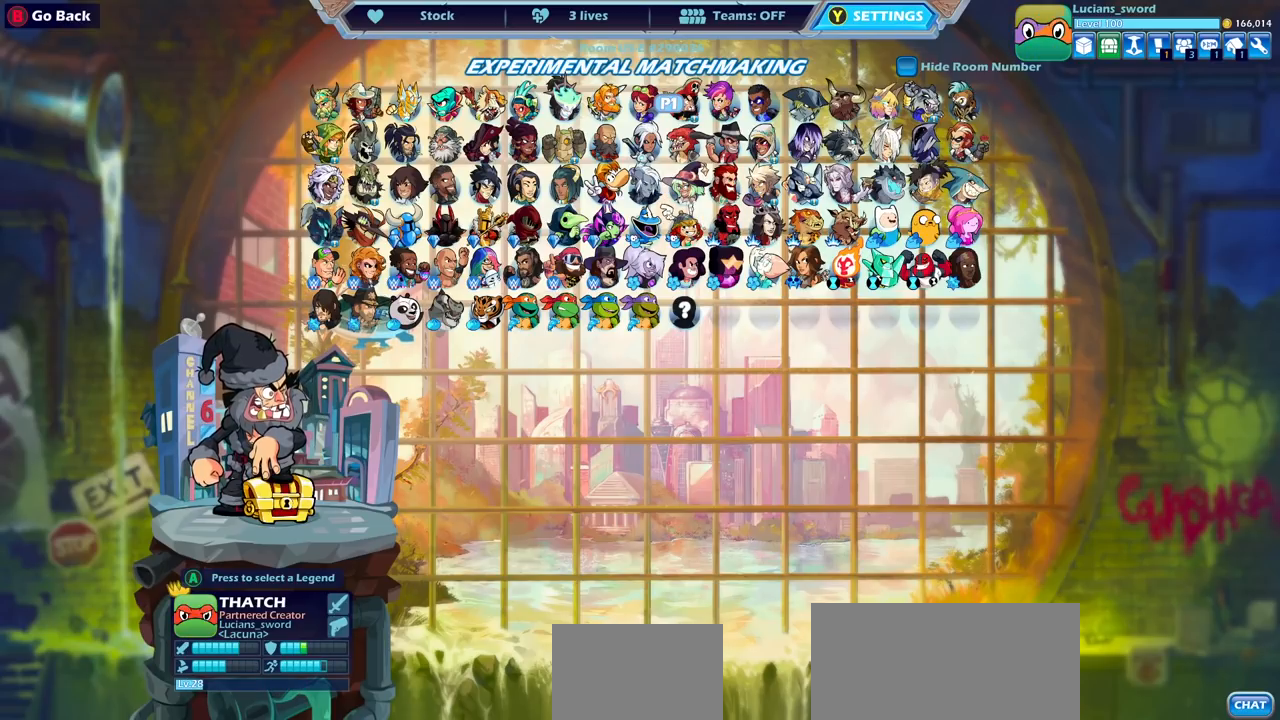
{"buttons": [], "left_stick": "center", "right_stick": "center", "events": []}
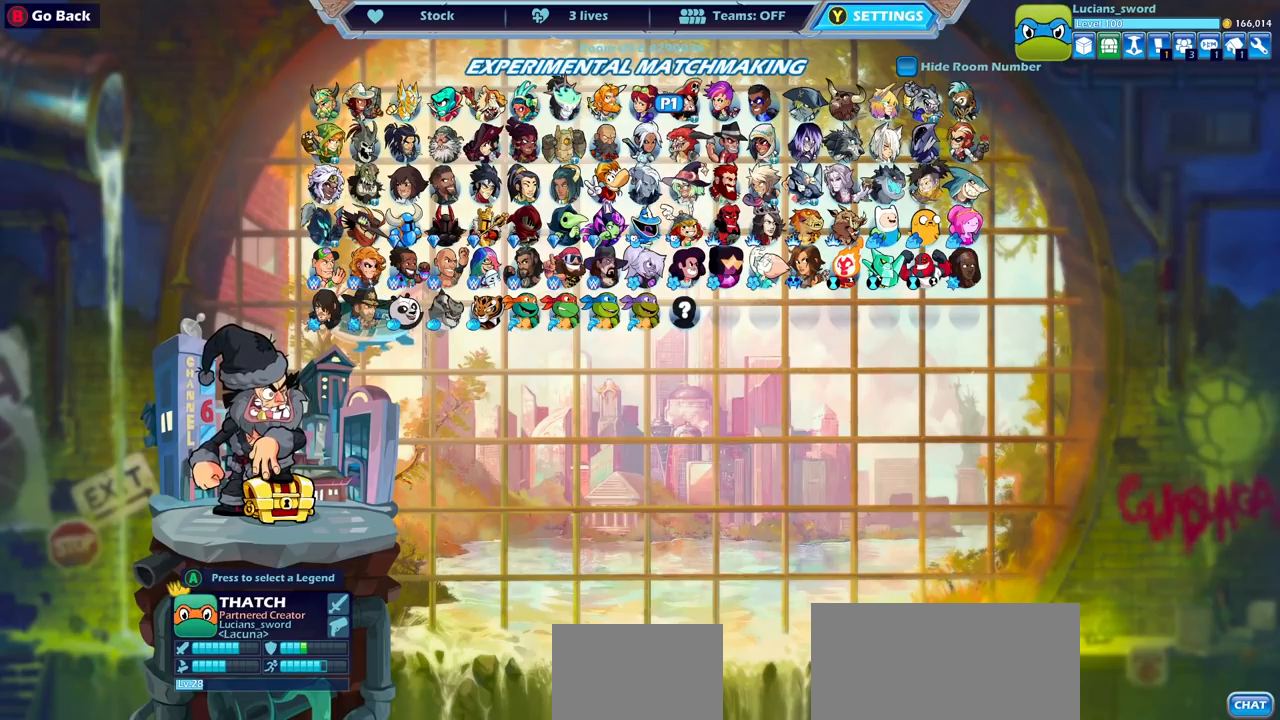
{"buttons": [], "left_stick": "center", "right_stick": "center", "events": []}
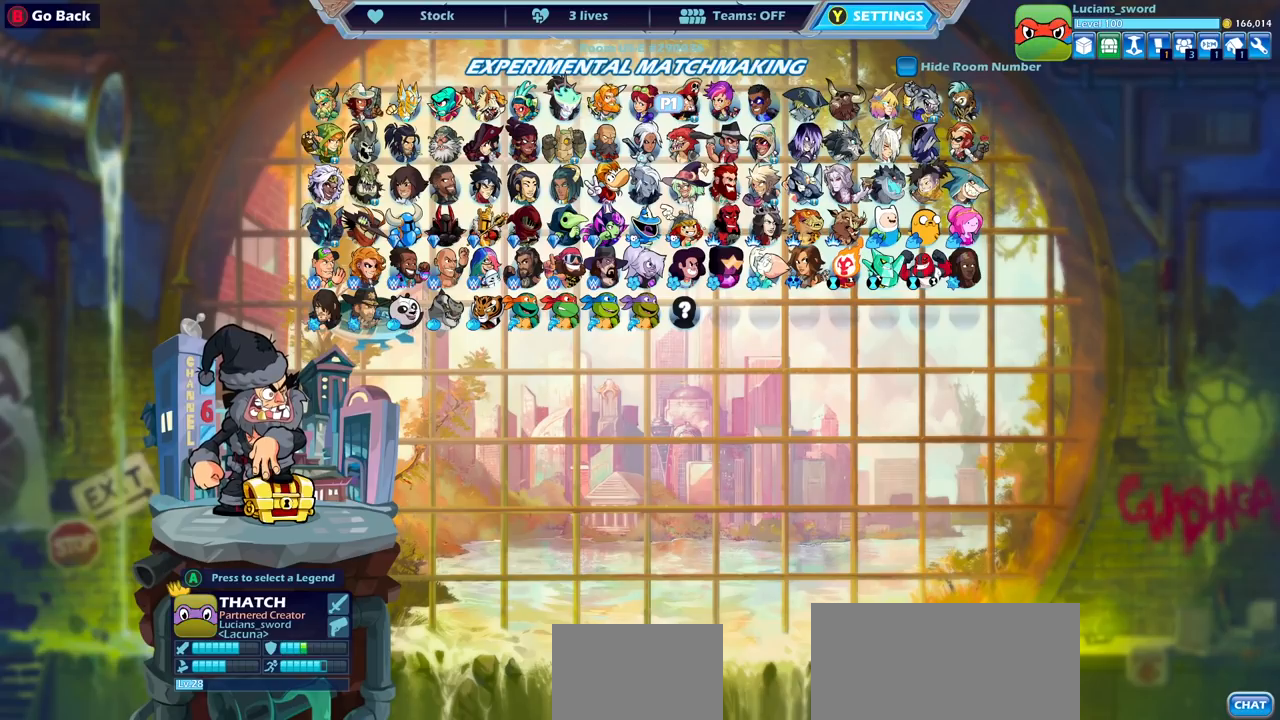
{"buttons": [], "left_stick": "center", "right_stick": "center", "events": []}
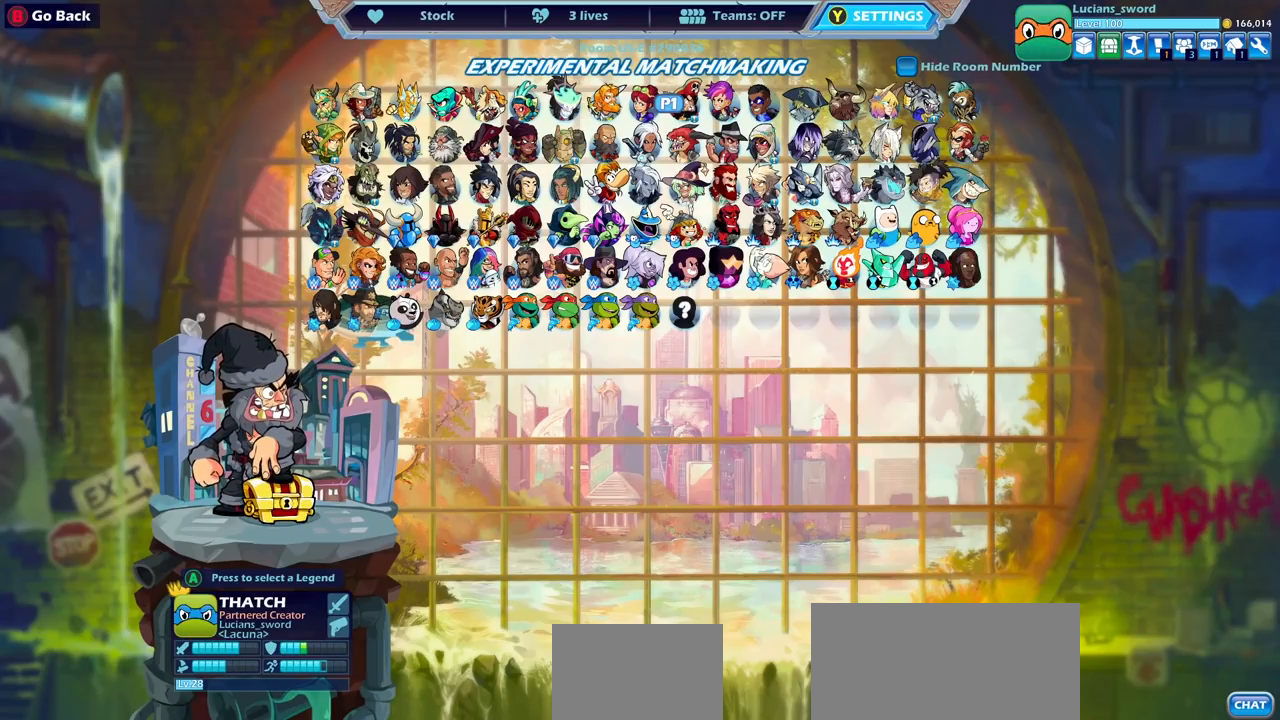
{"buttons": [], "left_stick": "center", "right_stick": "center", "events": []}
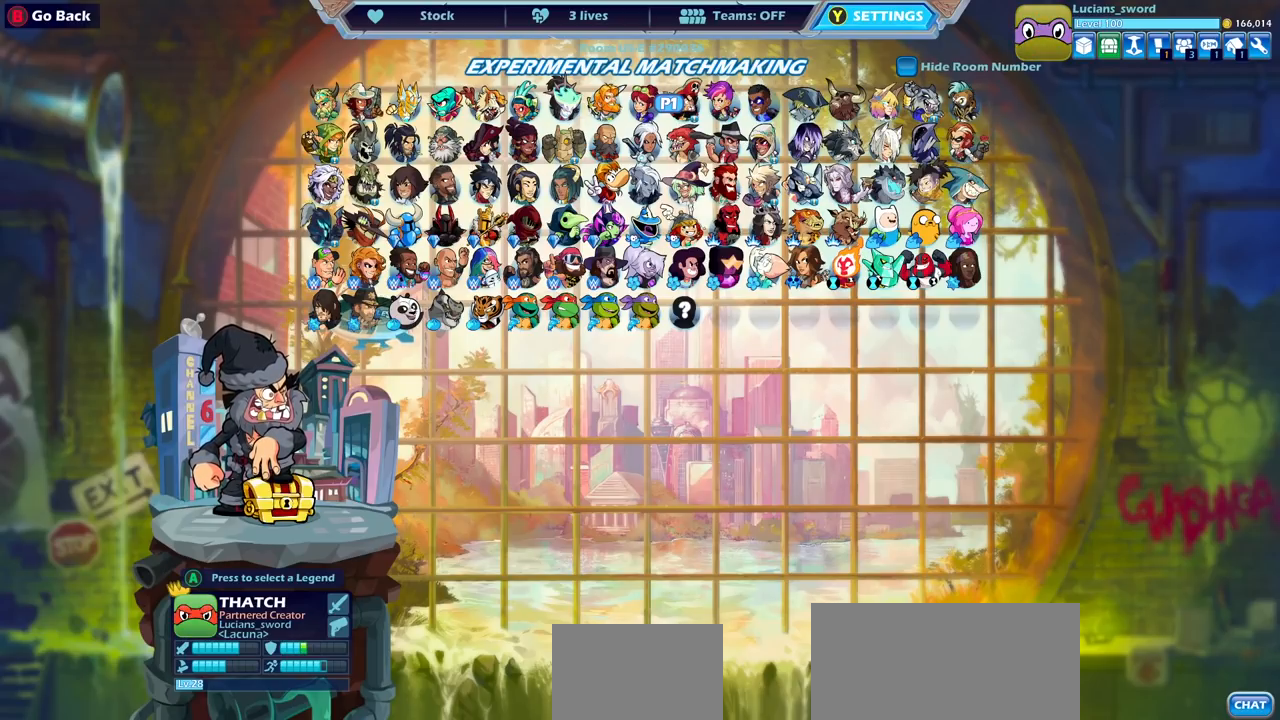
{"buttons": [], "left_stick": "center", "right_stick": "center", "events": []}